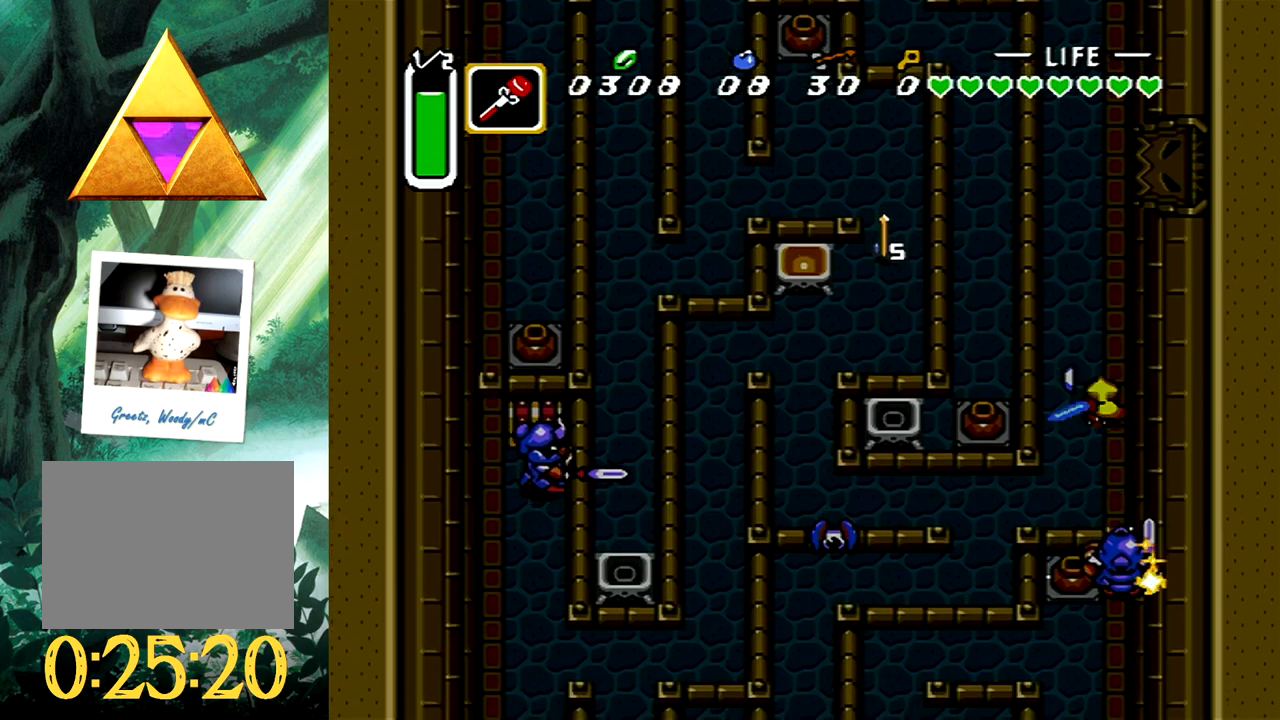
Gameplay with a controller (Xbox layout); each line is a JSON object with the inputs held at the frame after it. "events" lists button and stick changes between this image and that frame as [ms after this image, input, new state], when the widget could be followed in between. Not read: L2 R2 left_stick right_stick.
{"buttons": [], "events": [[117, "A", "down"], [250, "A", "up"]]}
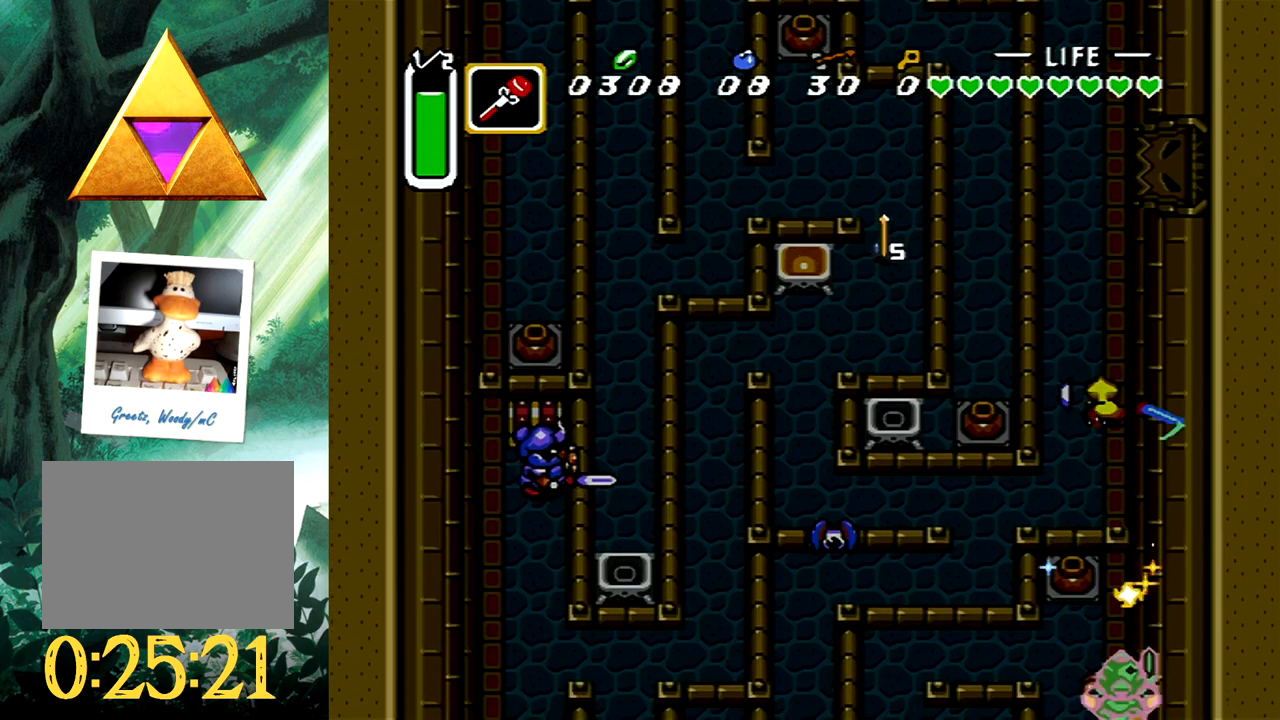
{"buttons": [], "events": [[150, "A", "down"], [300, "A", "up"]]}
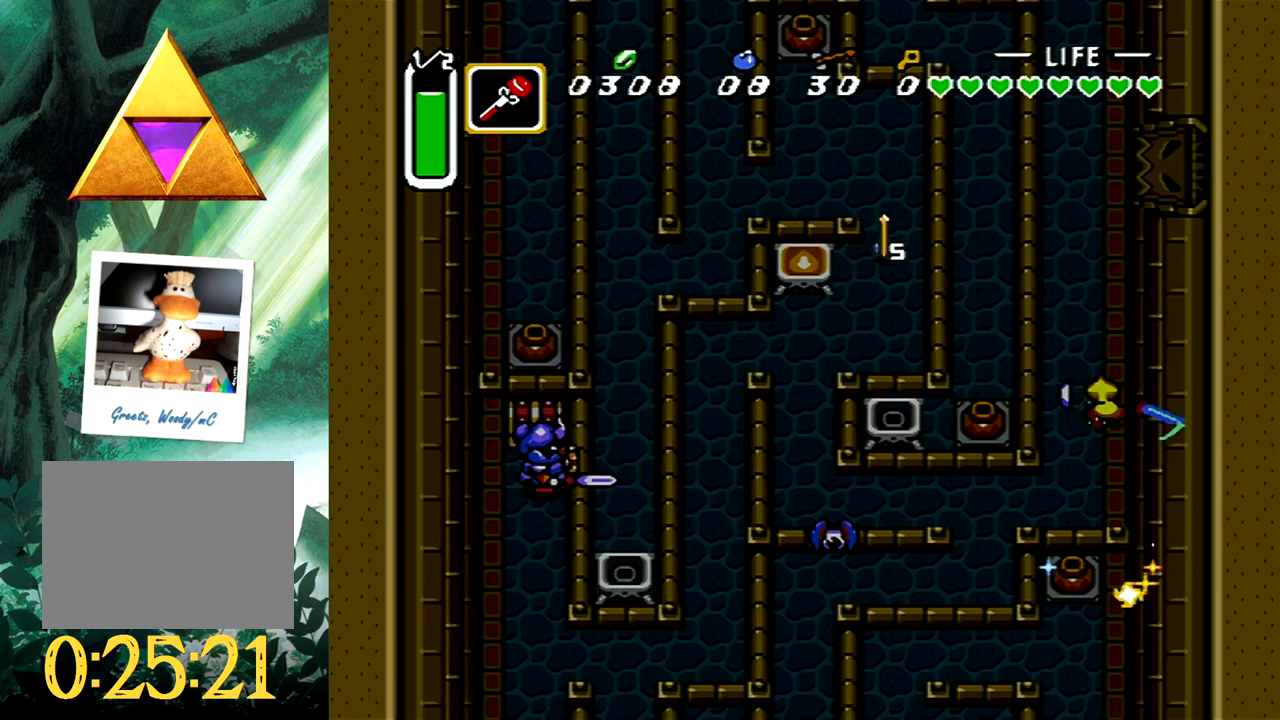
{"buttons": ["DPAD_DOWN", "DPAD_LEFT"], "events": [[267, "DPAD_DOWN", "down"], [367, "DPAD_LEFT", "down"]]}
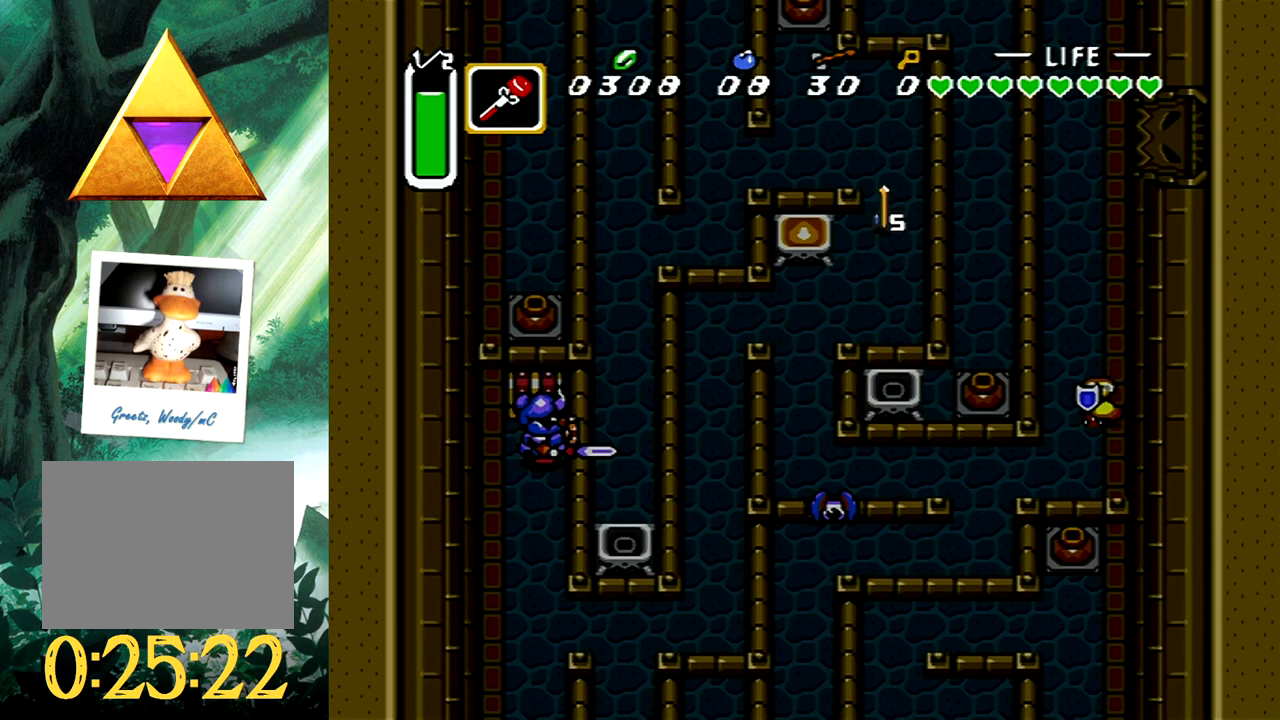
{"buttons": ["A", "DPAD_LEFT"], "events": [[183, "DPAD_DOWN", "up"], [200, "DPAD_DOWN", "down"], [283, "DPAD_DOWN", "up"], [383, "A", "down"]]}
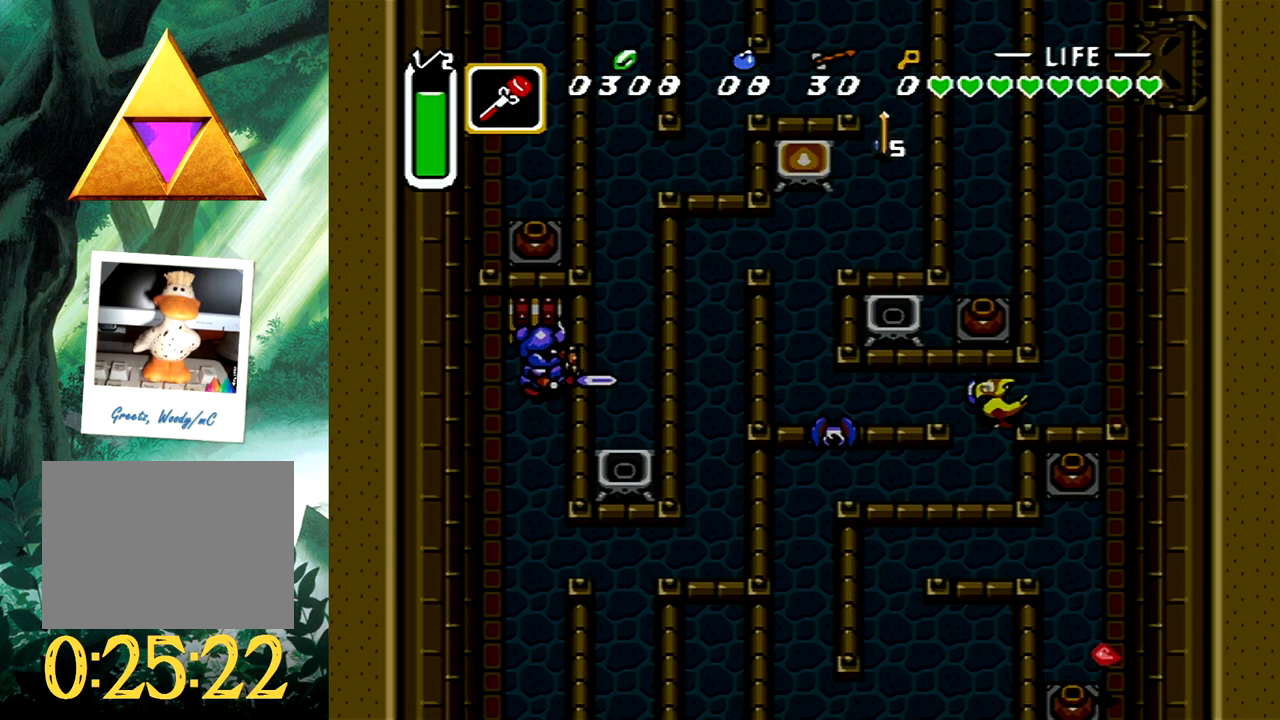
{"buttons": ["A", "DPAD_LEFT"], "events": [[33, "A", "up"], [450, "A", "down"]]}
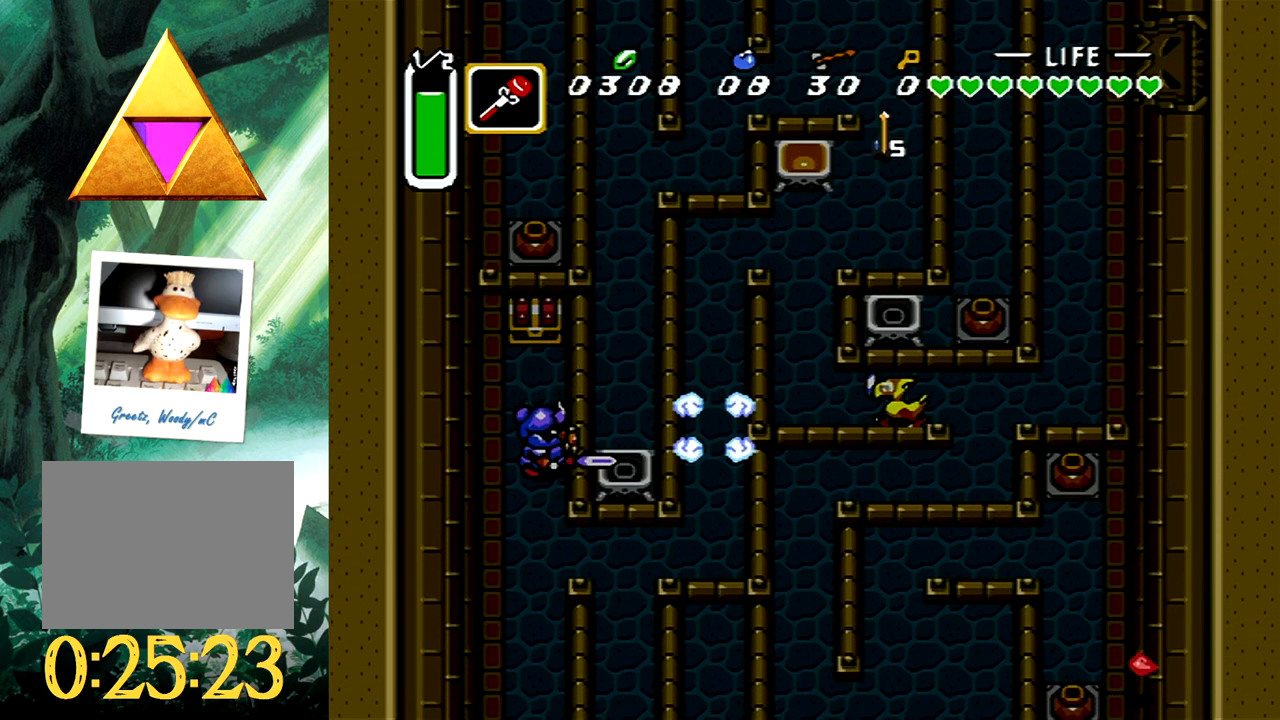
{"buttons": ["DPAD_LEFT"], "events": [[100, "A", "up"], [317, "A", "down"], [467, "A", "up"]]}
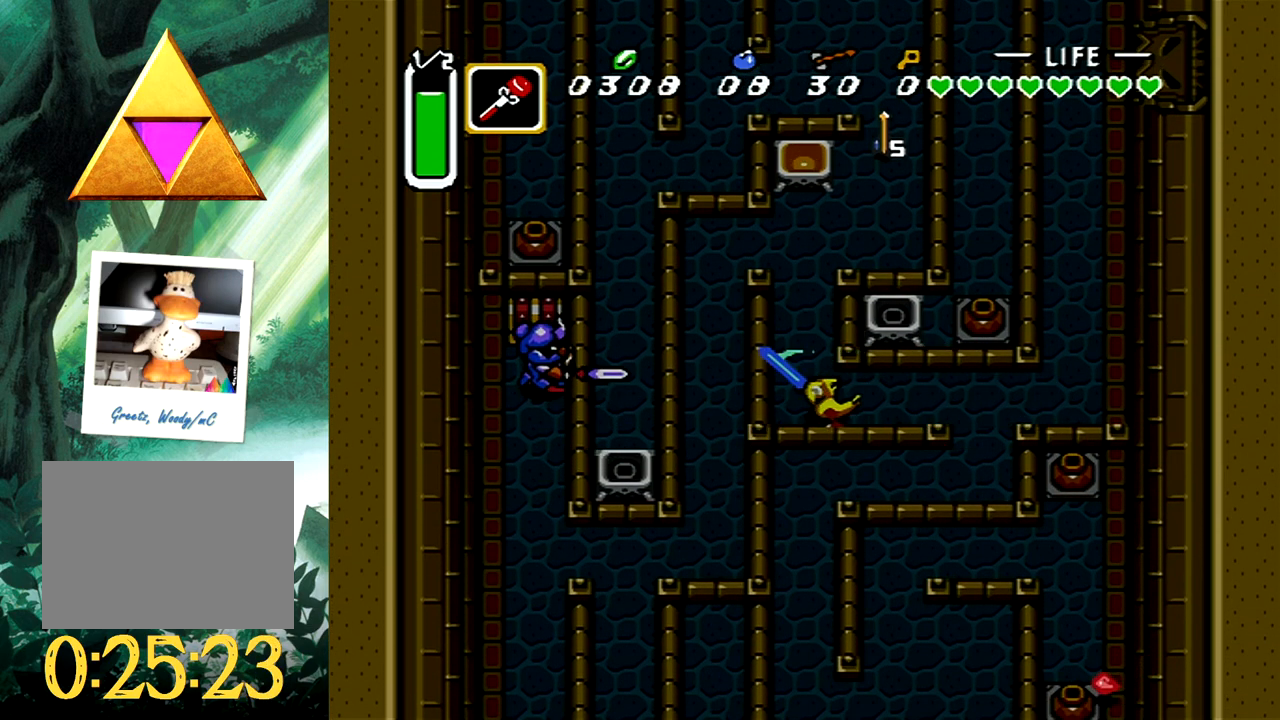
{"buttons": [], "events": [[67, "A", "down"], [183, "A", "up"], [350, "DPAD_LEFT", "up"]]}
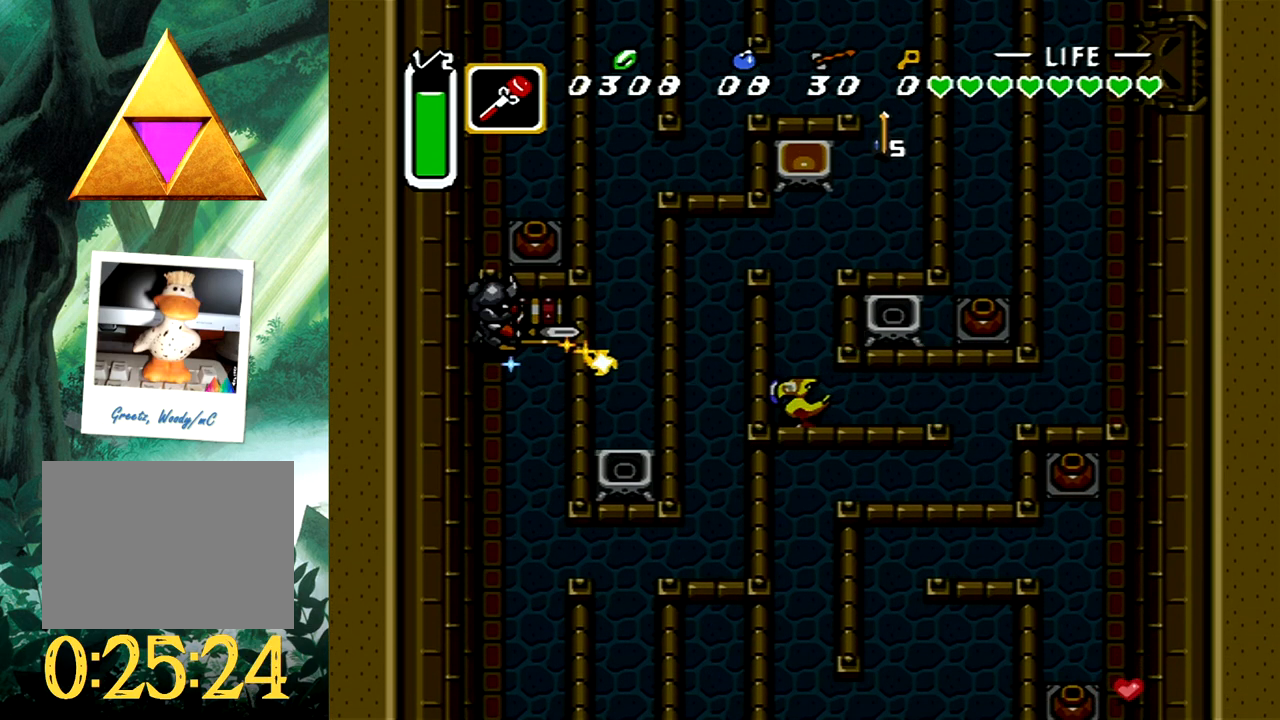
{"buttons": [], "events": [[117, "A", "down"], [233, "A", "up"]]}
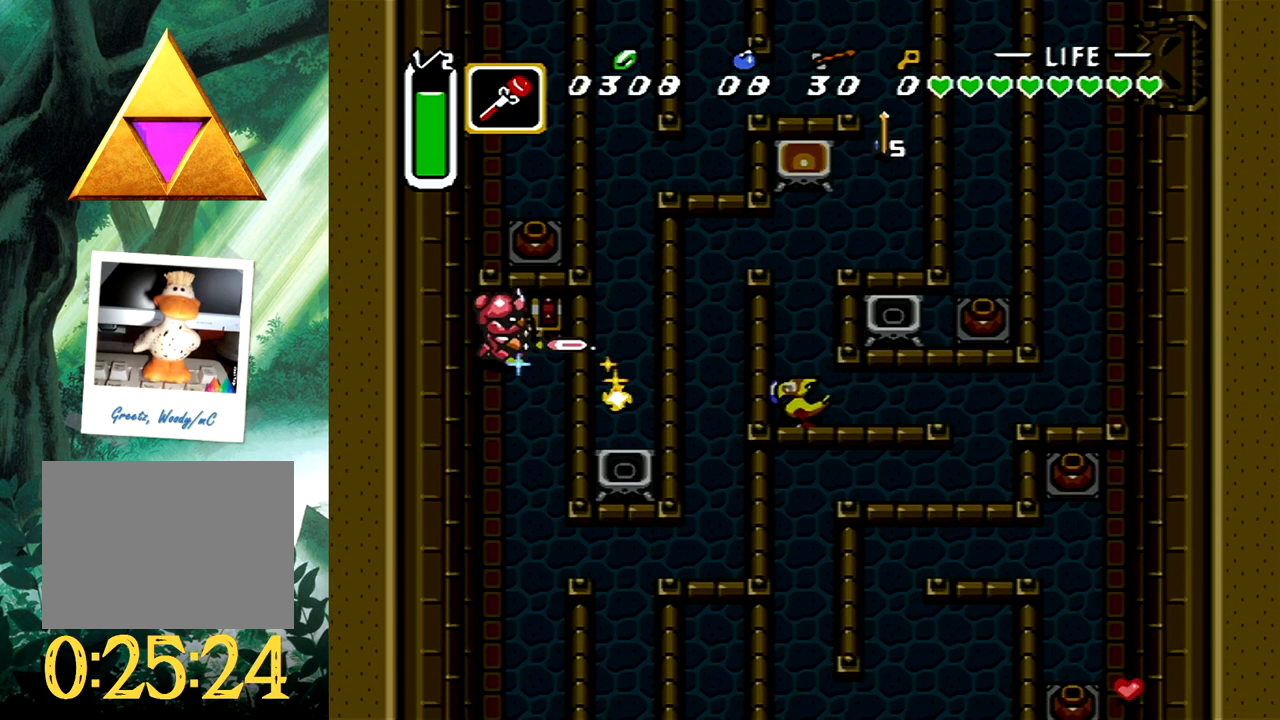
{"buttons": ["DPAD_DOWN"], "events": [[150, "DPAD_DOWN", "down"], [150, "DPAD_RIGHT", "down"], [233, "DPAD_DOWN", "up"], [333, "DPAD_DOWN", "down"], [467, "DPAD_RIGHT", "up"]]}
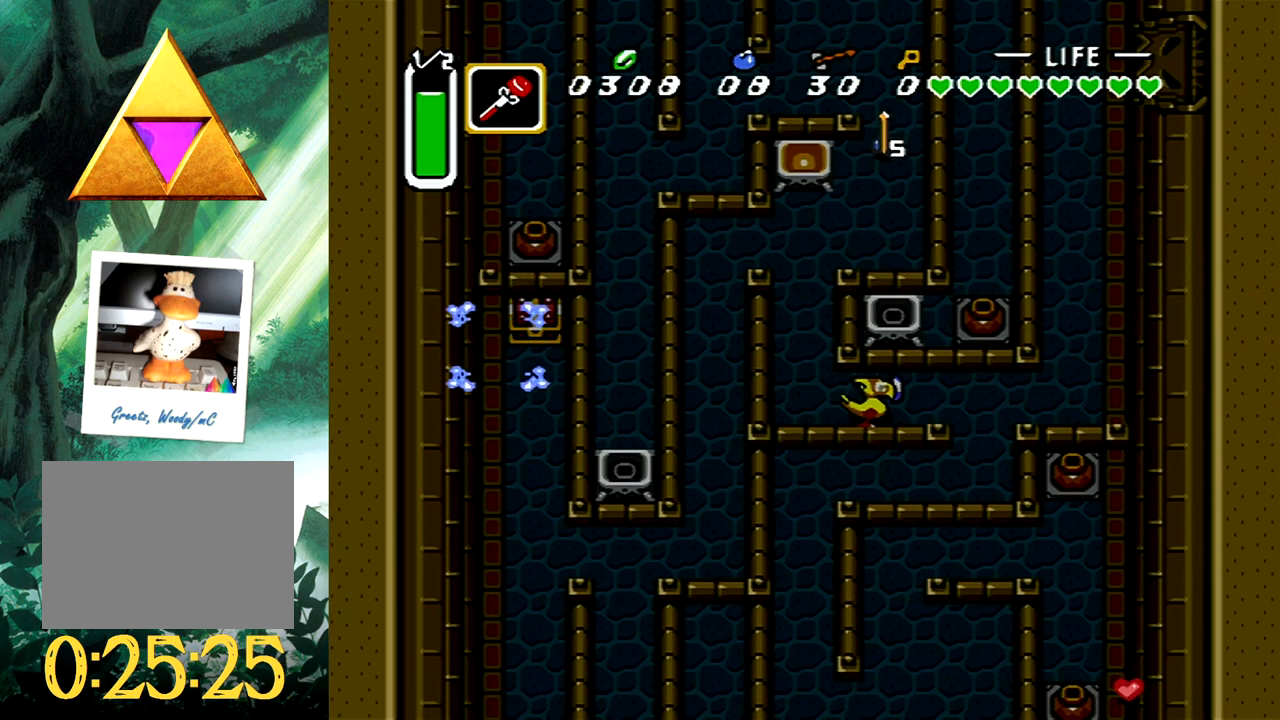
{"buttons": ["DPAD_DOWN", "DPAD_LEFT"], "events": [[33, "DPAD_RIGHT", "down"], [333, "DPAD_RIGHT", "up"], [500, "DPAD_LEFT", "down"]]}
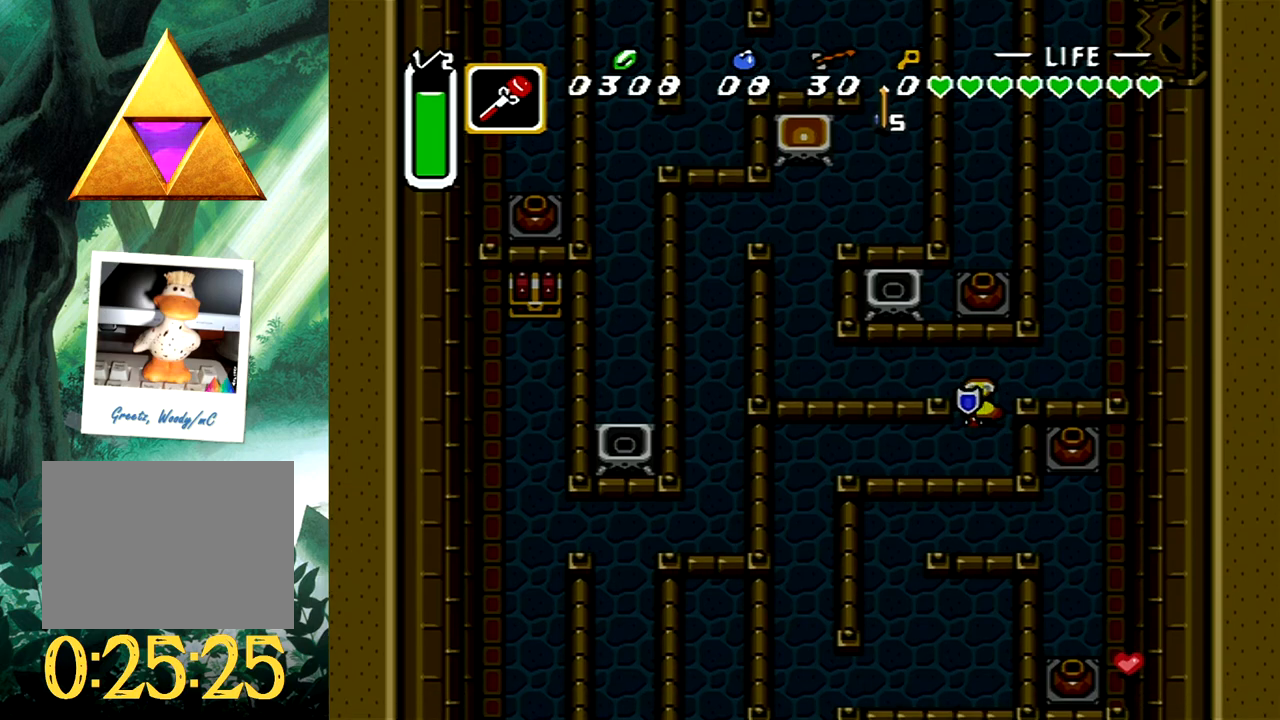
{"buttons": ["DPAD_DOWN", "DPAD_RIGHT"], "events": [[400, "DPAD_LEFT", "up"], [417, "DPAD_RIGHT", "down"], [467, "DPAD_DOWN", "up"], [500, "DPAD_DOWN", "down"]]}
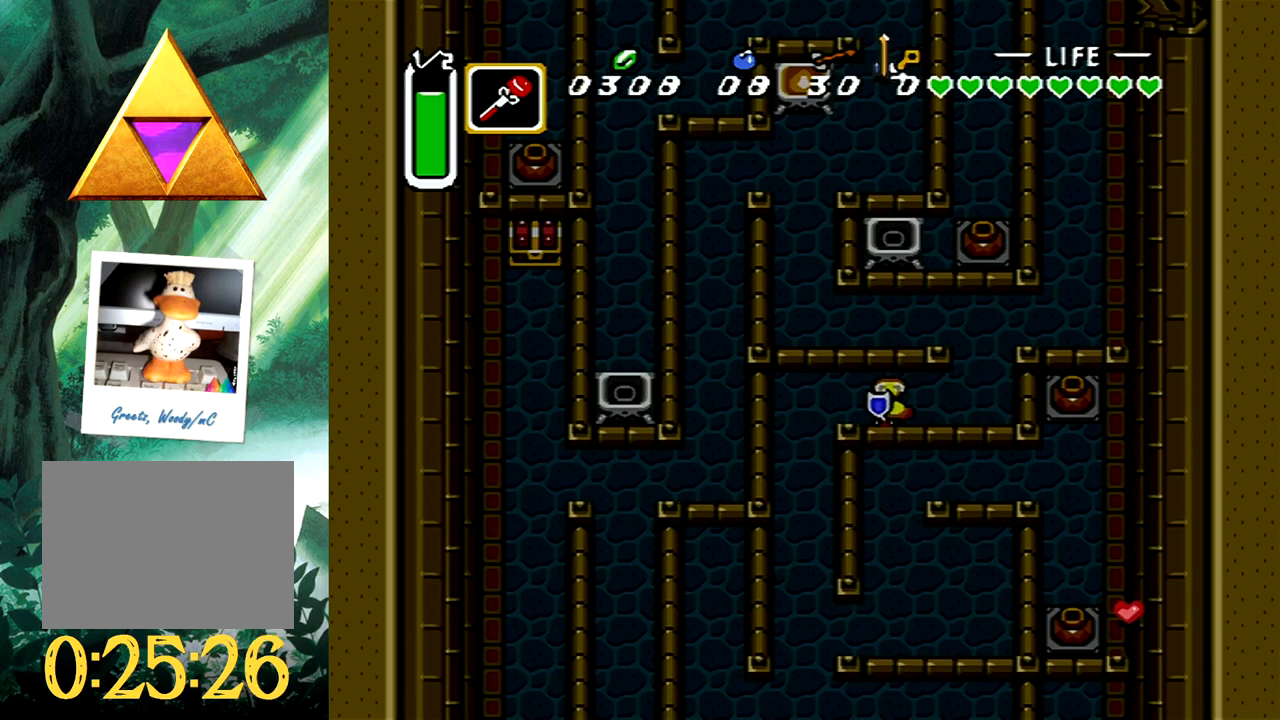
{"buttons": ["DPAD_UP", "DPAD_LEFT"], "events": [[67, "DPAD_DOWN", "up"], [200, "DPAD_UP", "down"], [283, "DPAD_RIGHT", "up"], [433, "DPAD_LEFT", "down"]]}
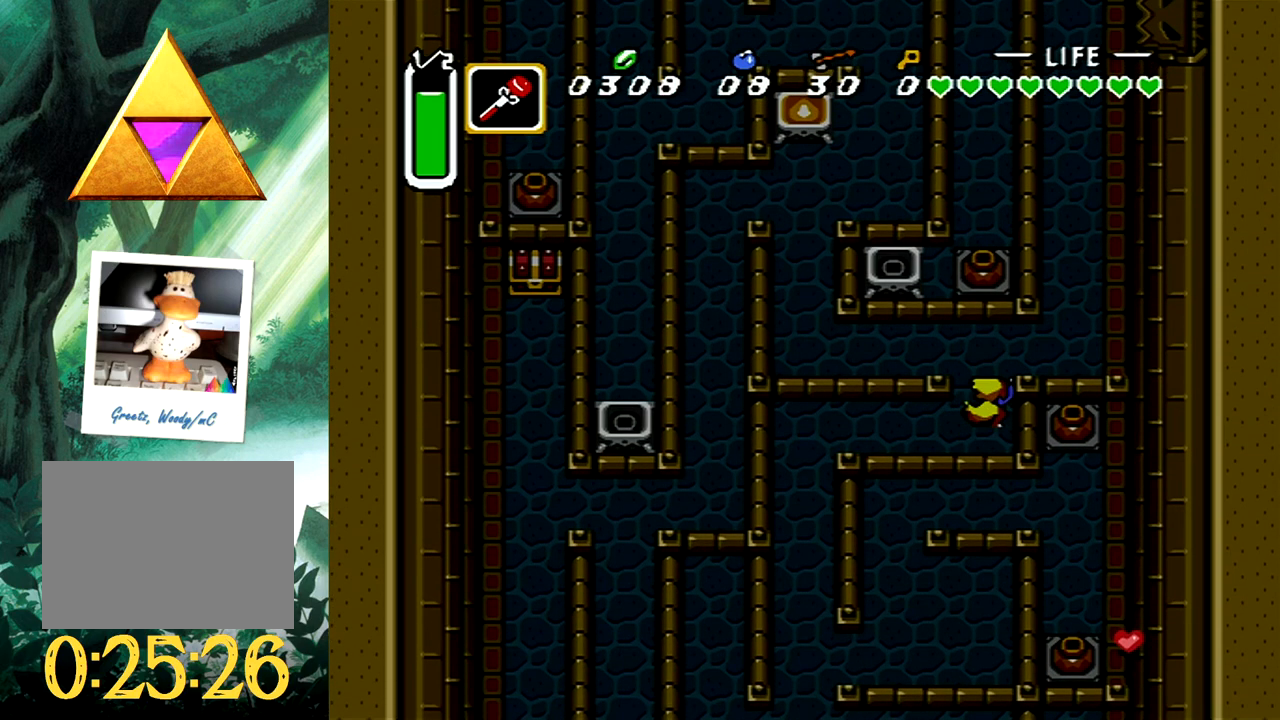
{"buttons": ["DPAD_UP", "DPAD_LEFT"], "events": [[117, "DPAD_UP", "up"], [433, "DPAD_UP", "down"]]}
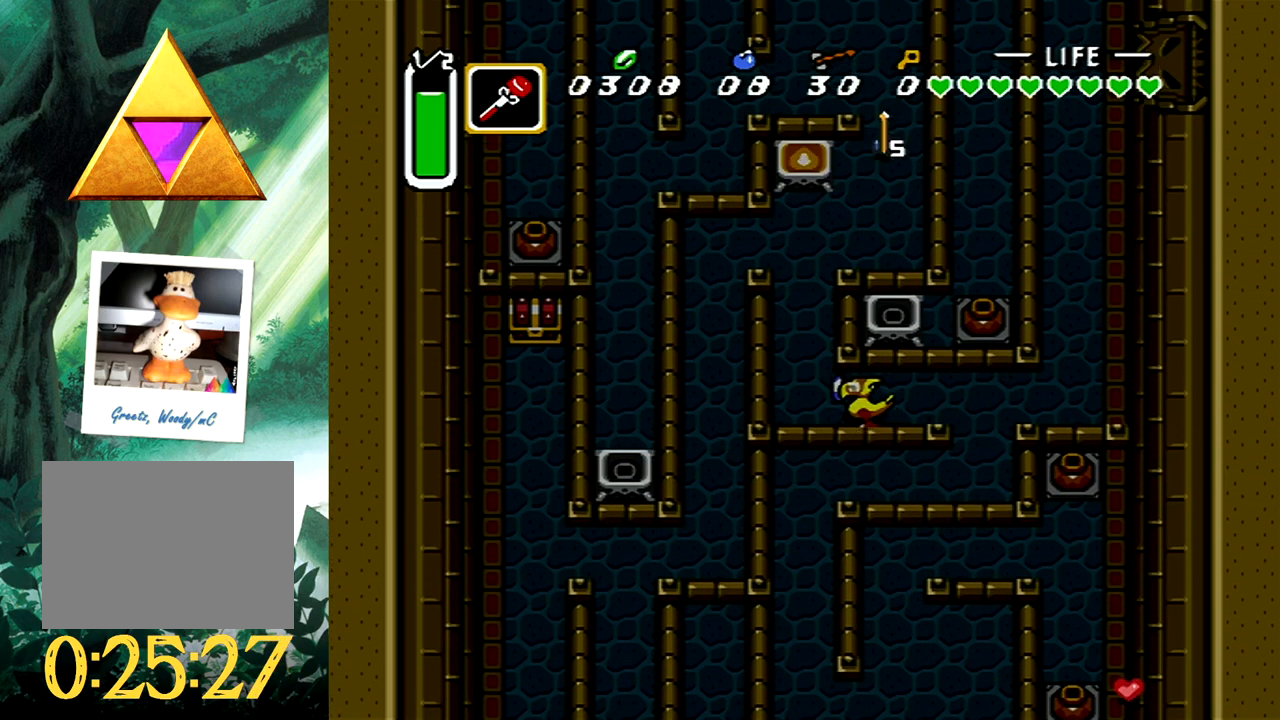
{"buttons": ["DPAD_UP", "DPAD_LEFT"], "events": [[167, "DPAD_LEFT", "up"], [467, "DPAD_LEFT", "down"]]}
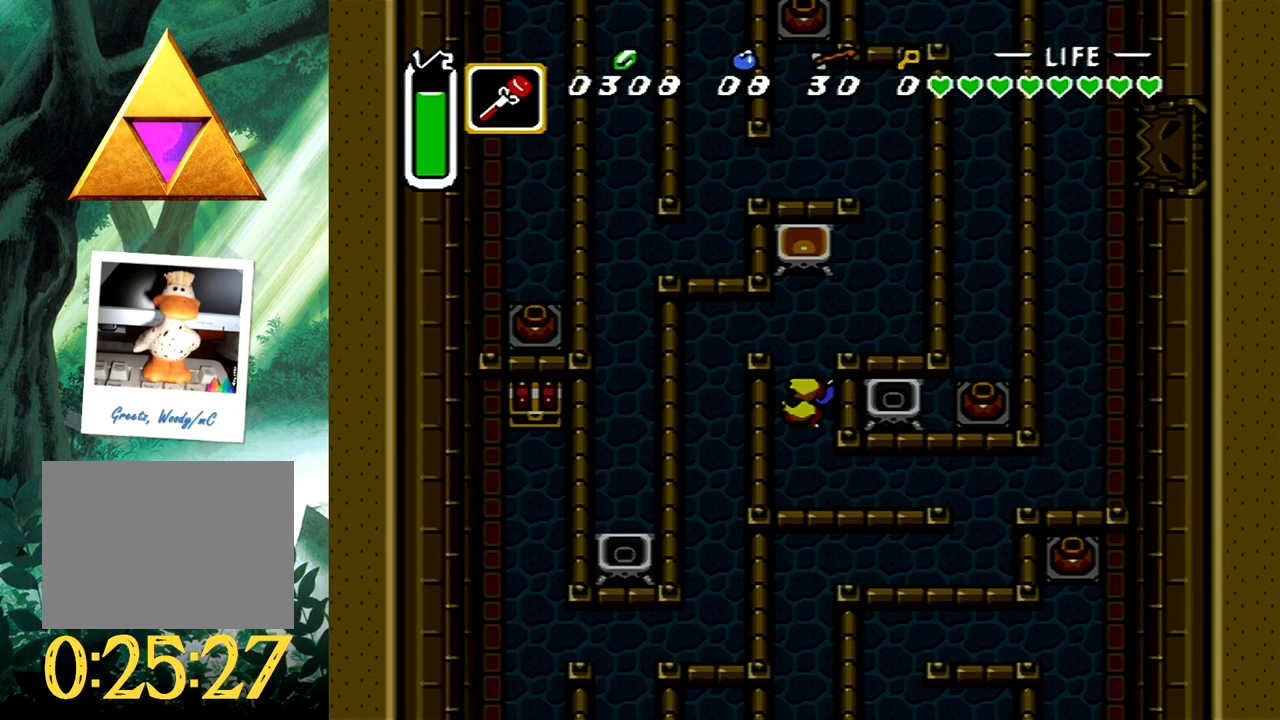
{"buttons": ["DPAD_DOWN", "DPAD_LEFT"], "events": [[183, "DPAD_UP", "up"], [417, "DPAD_DOWN", "down"]]}
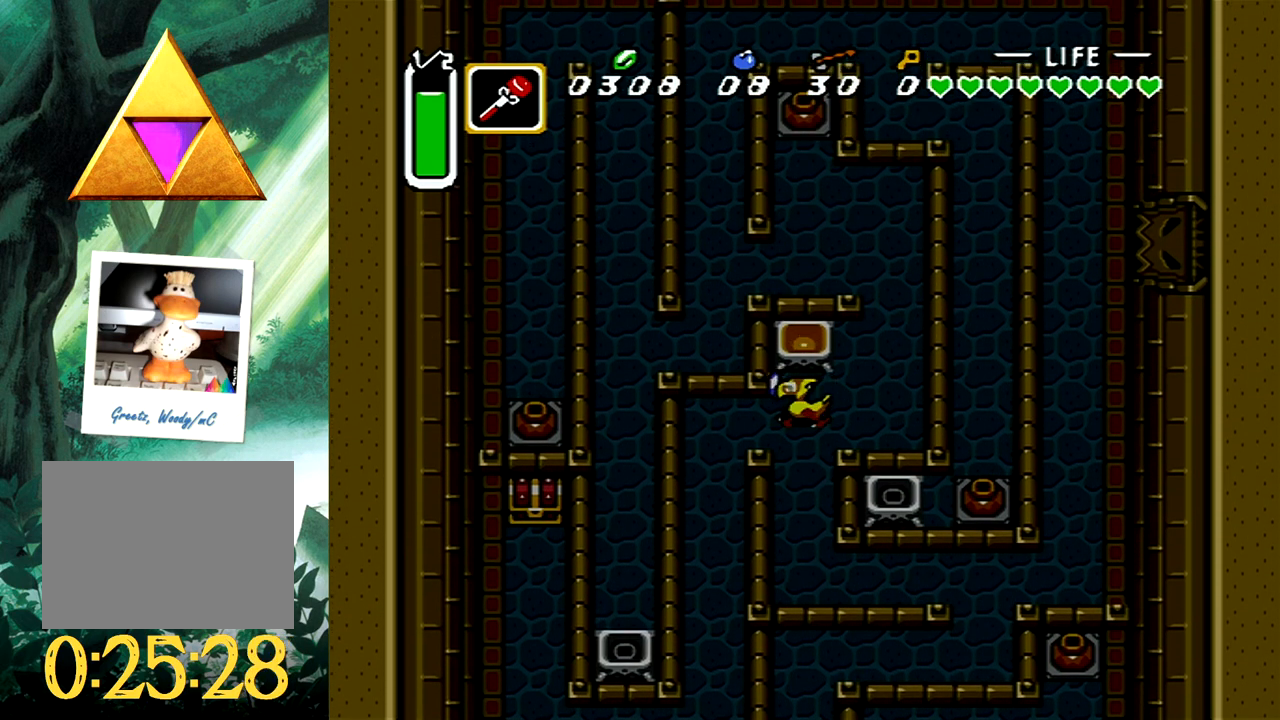
{"buttons": ["DPAD_UP", "DPAD_LEFT"], "events": [[133, "DPAD_DOWN", "up"], [400, "DPAD_UP", "down"]]}
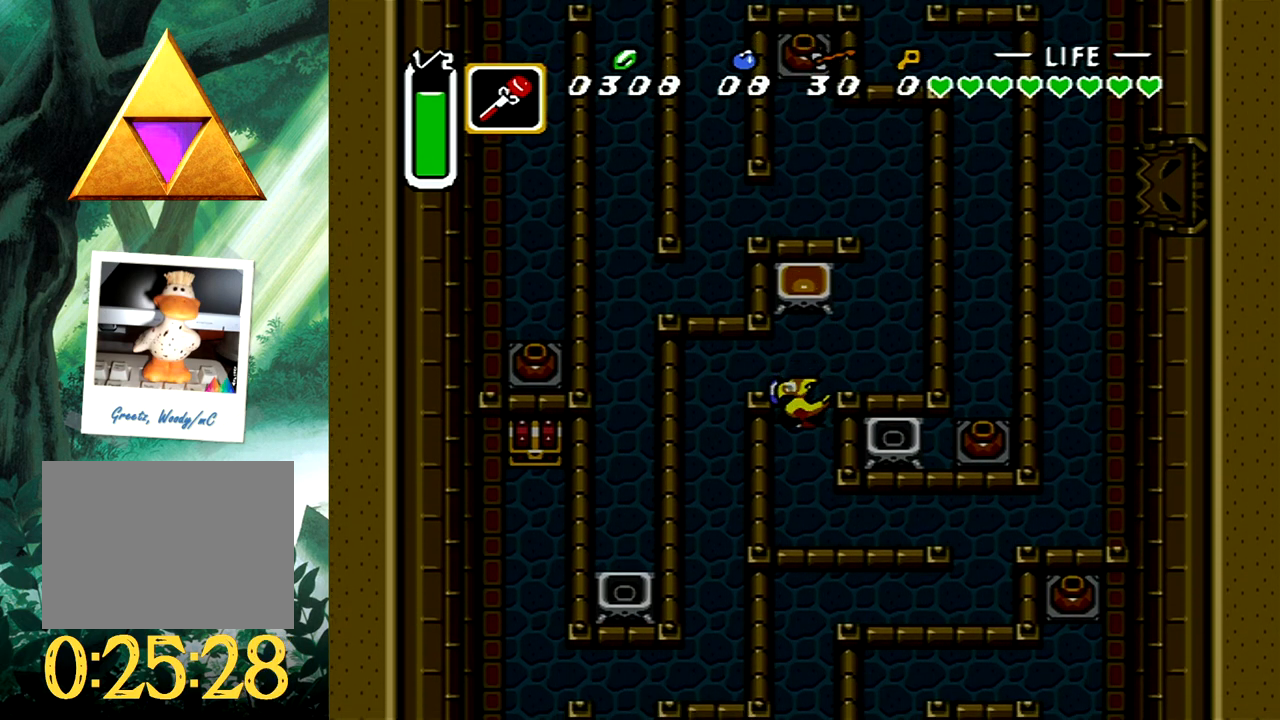
{"buttons": ["DPAD_DOWN"], "events": [[67, "DPAD_UP", "up"], [400, "DPAD_DOWN", "down"], [467, "DPAD_LEFT", "up"]]}
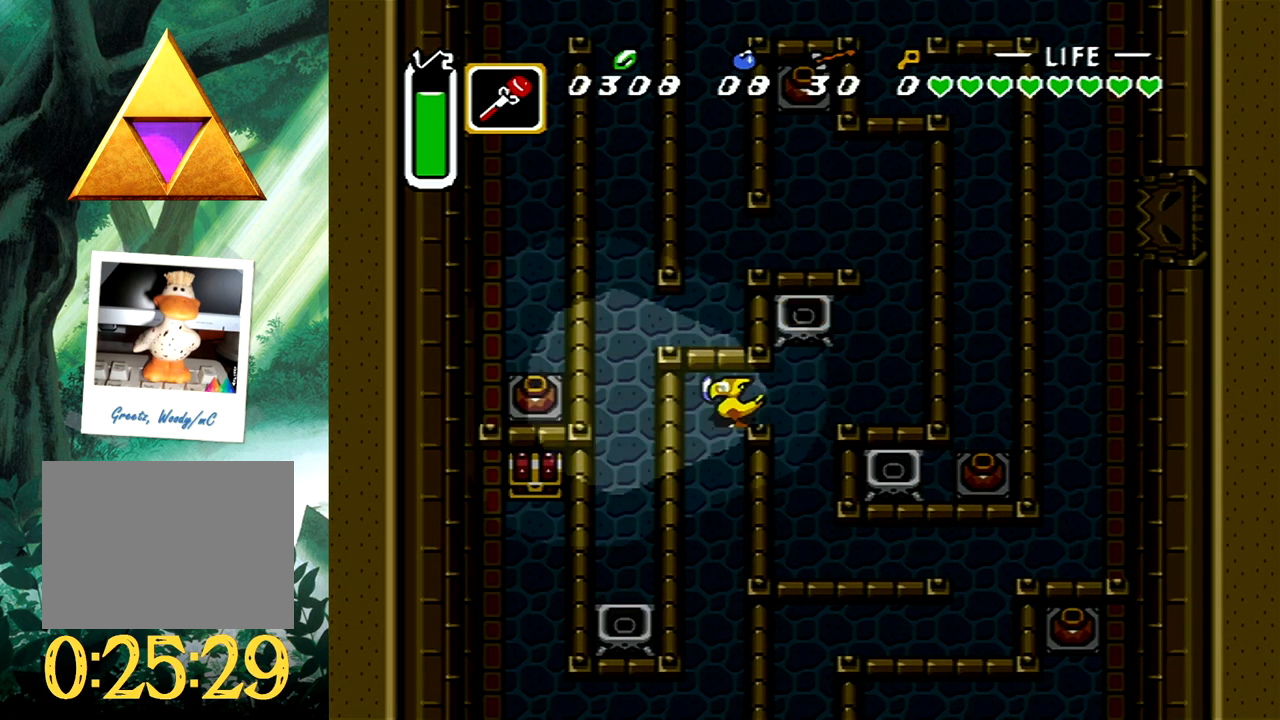
{"buttons": ["DPAD_DOWN", "DPAD_LEFT"], "events": [[233, "DPAD_LEFT", "down"]]}
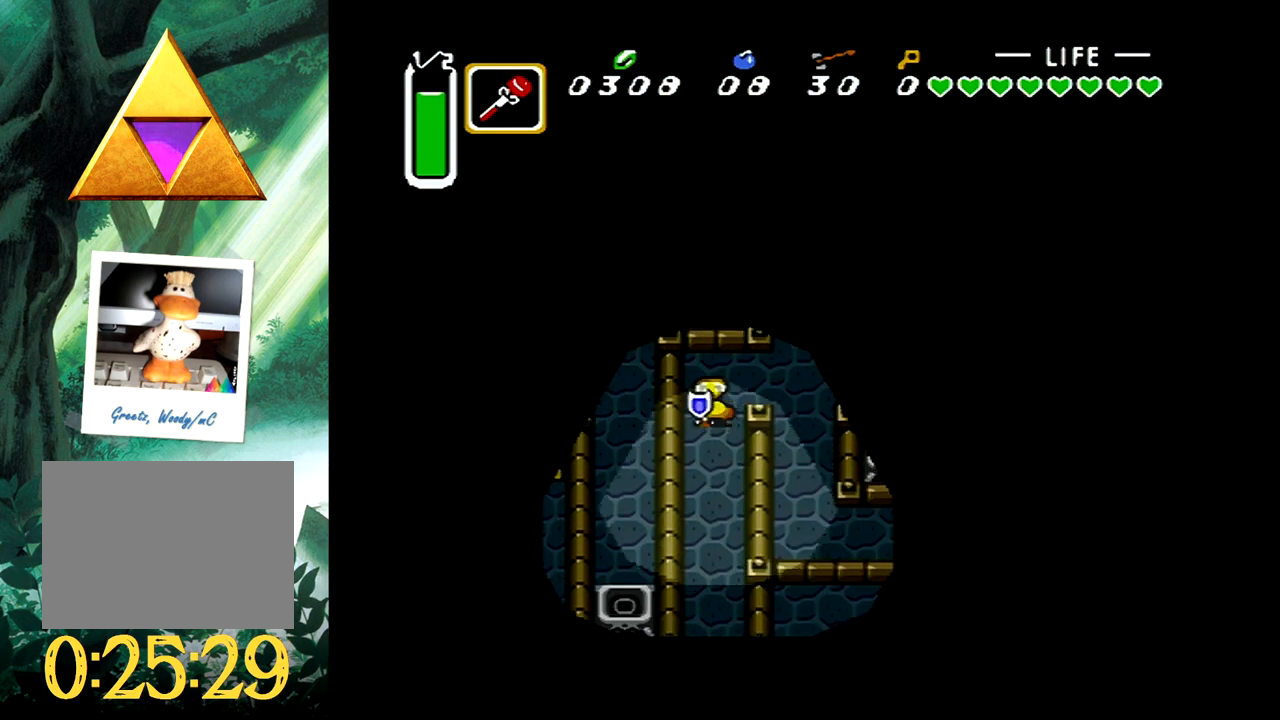
{"buttons": ["DPAD_DOWN", "DPAD_LEFT"], "events": []}
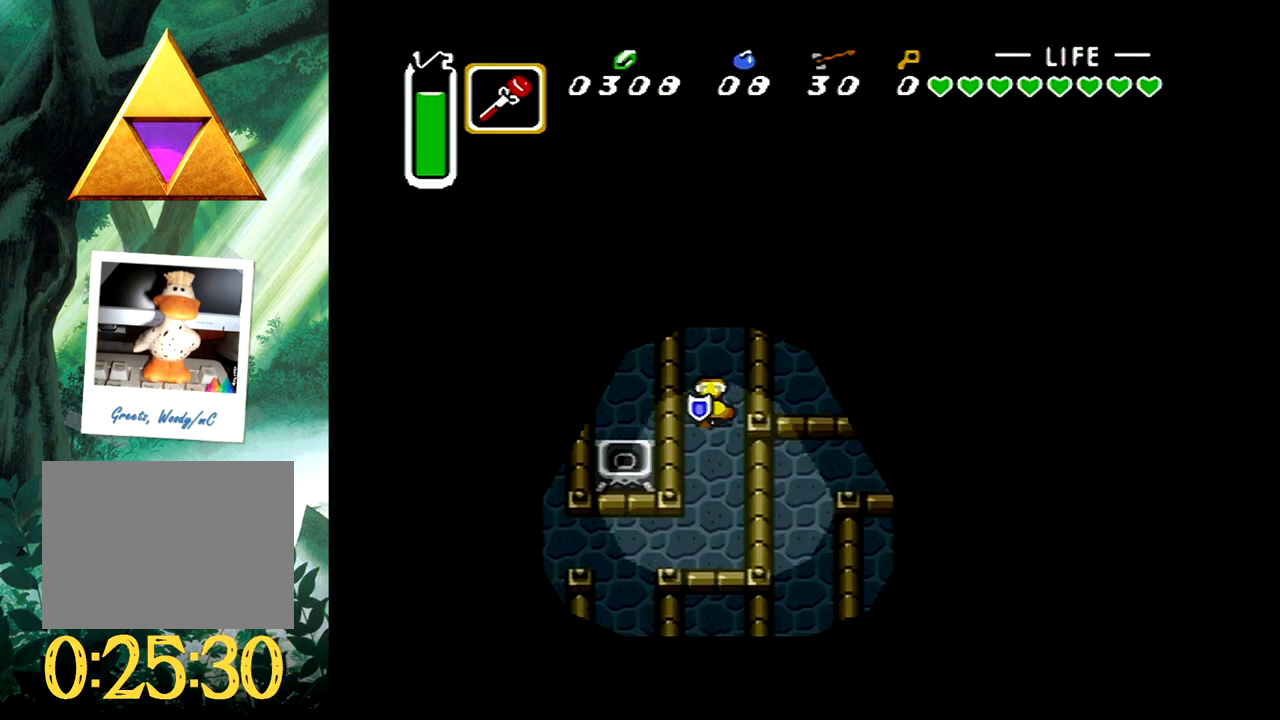
{"buttons": ["DPAD_LEFT"], "events": [[383, "DPAD_DOWN", "up"]]}
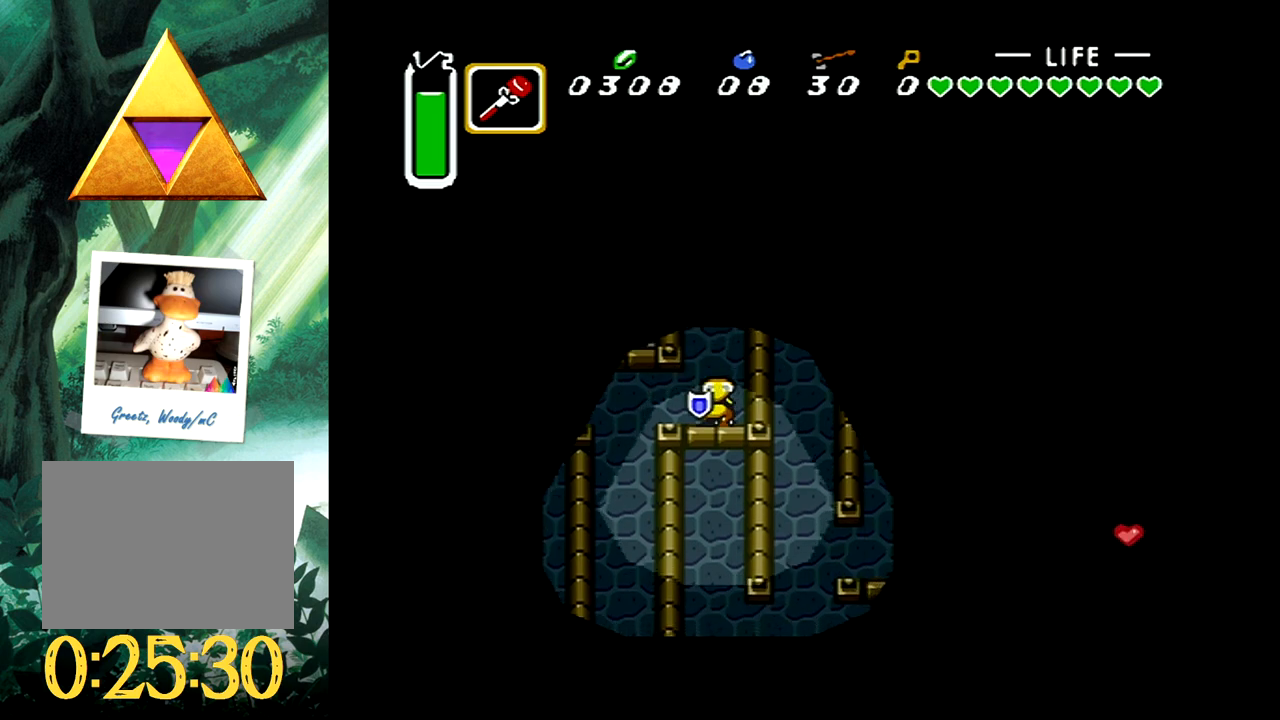
{"buttons": ["DPAD_UP"], "events": [[183, "DPAD_UP", "down"], [450, "DPAD_LEFT", "up"]]}
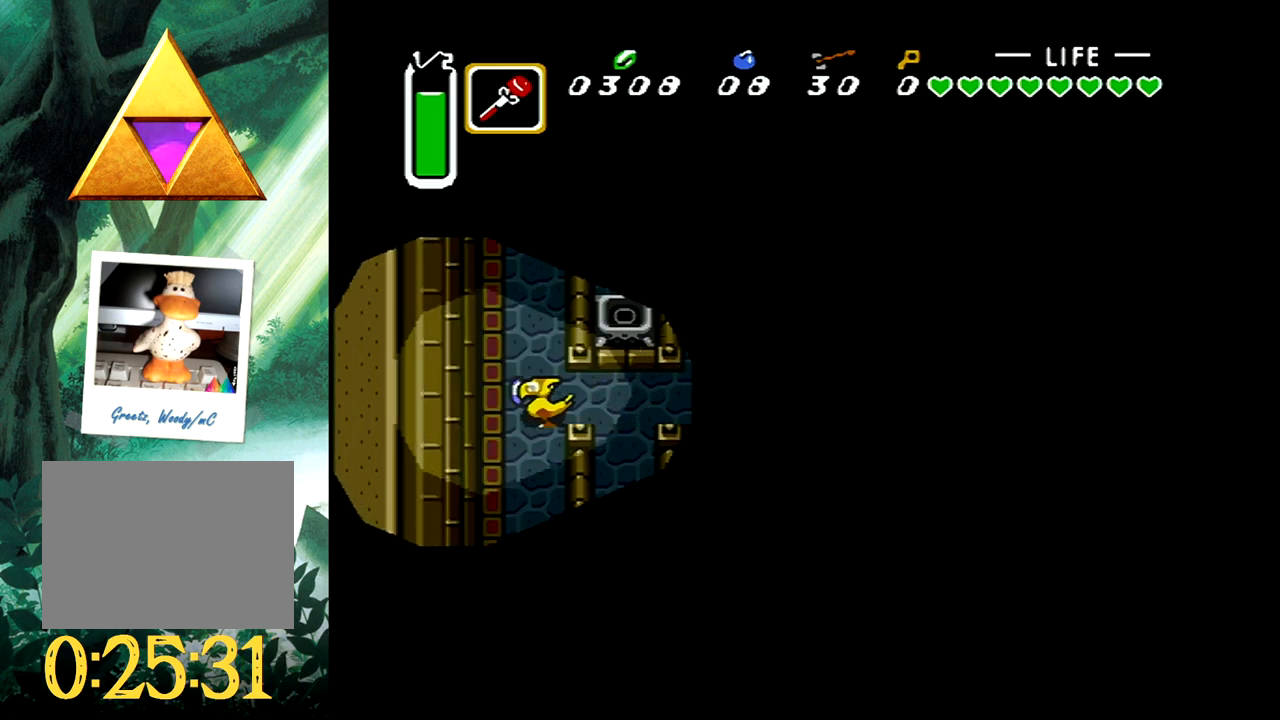
{"buttons": ["B", "DPAD_UP"], "events": [[167, "DPAD_RIGHT", "down"], [300, "DPAD_RIGHT", "up"], [483, "B", "down"]]}
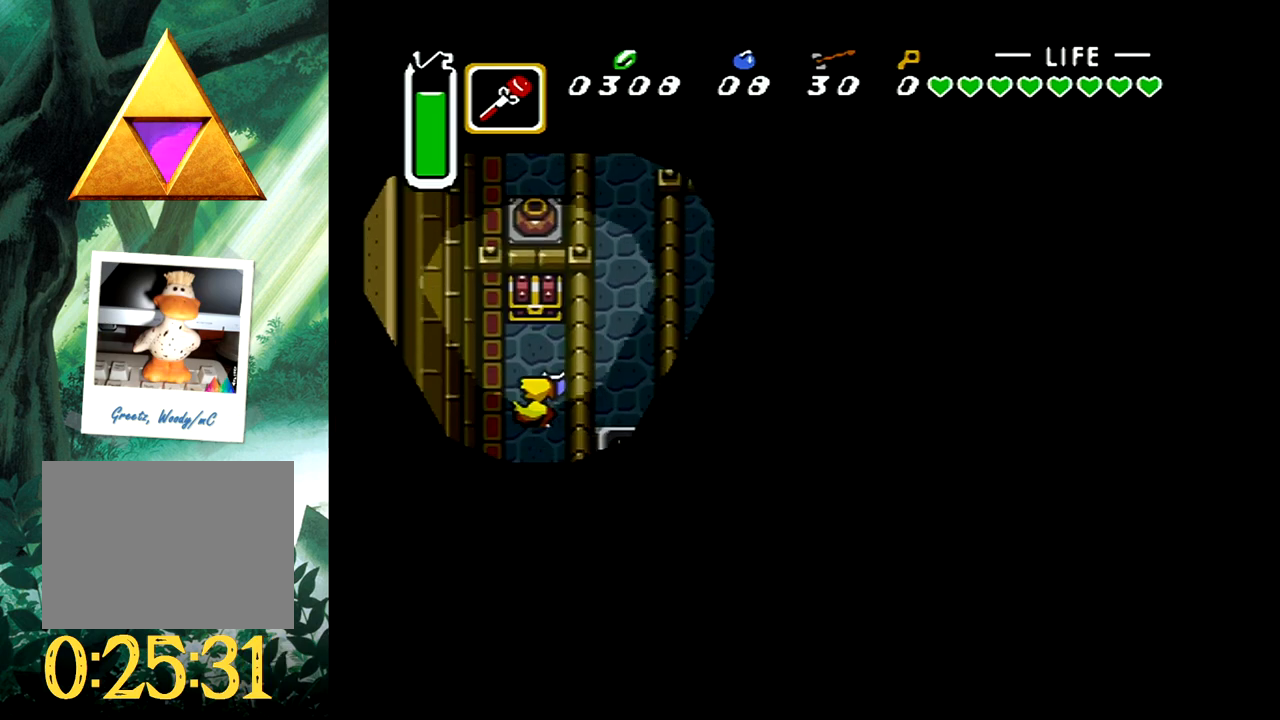
{"buttons": ["DPAD_UP"], "events": [[200, "B", "up"], [267, "B", "down"], [450, "B", "up"]]}
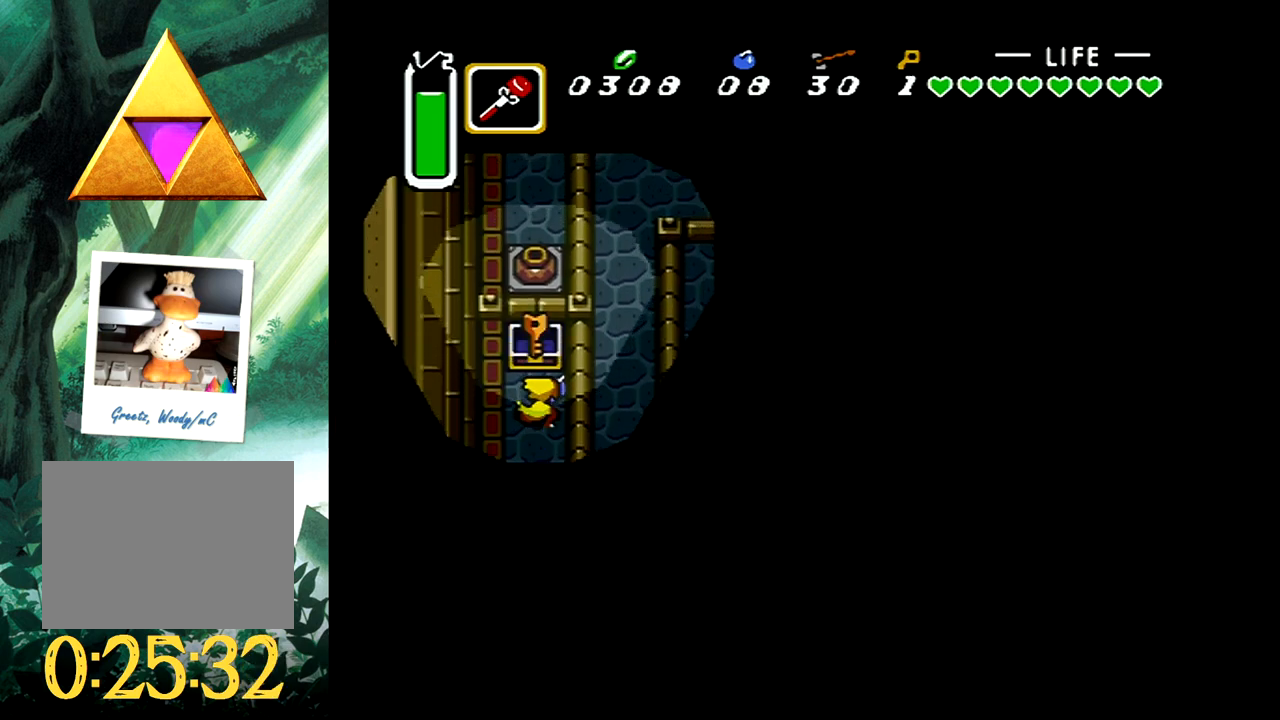
{"buttons": ["DPAD_DOWN"], "events": [[17, "B", "down"], [133, "DPAD_UP", "up"], [167, "B", "up"], [300, "DPAD_DOWN", "down"]]}
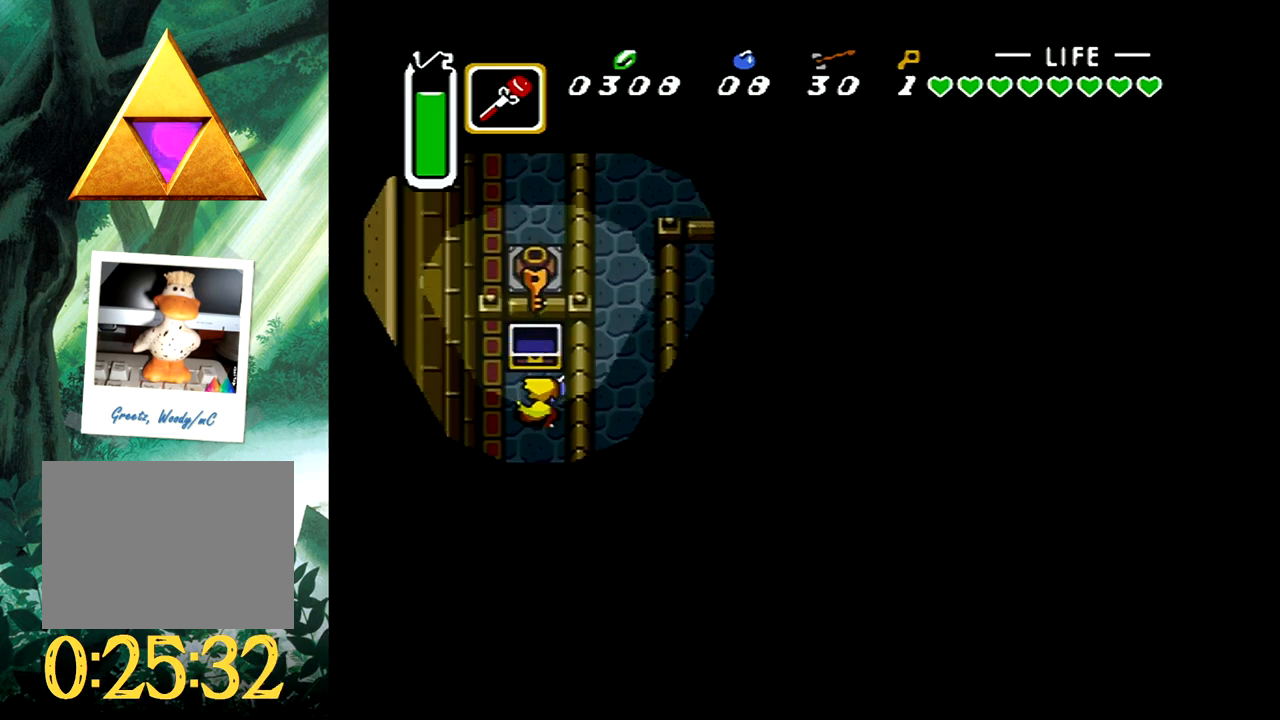
{"buttons": ["DPAD_DOWN"], "events": []}
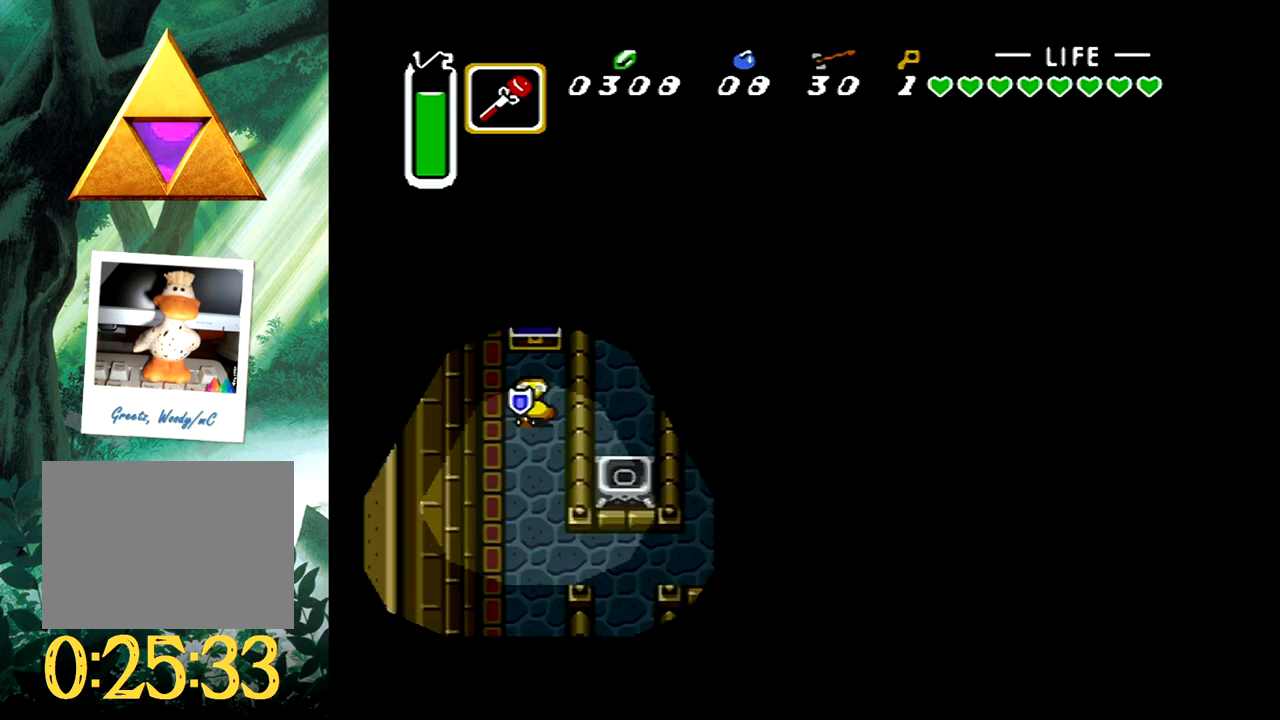
{"buttons": ["DPAD_RIGHT"], "events": [[150, "DPAD_RIGHT", "down"], [433, "DPAD_DOWN", "up"]]}
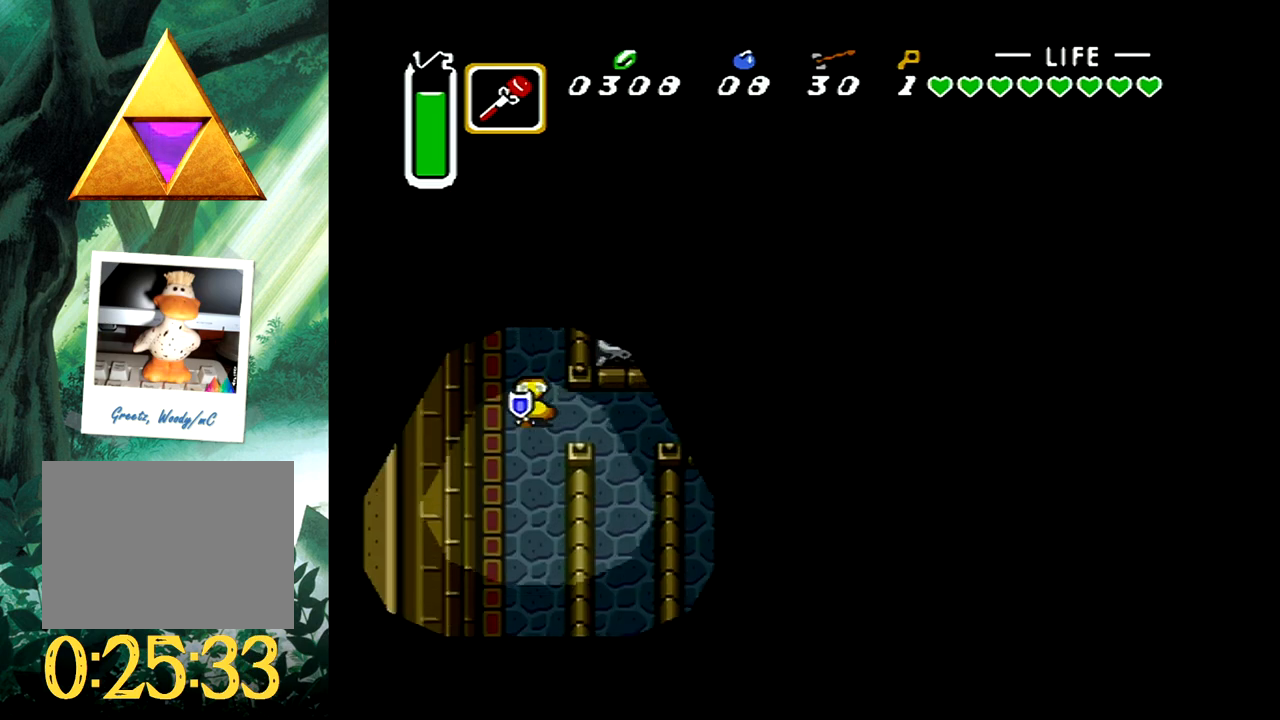
{"buttons": ["DPAD_UP", "DPAD_RIGHT"], "events": [[333, "DPAD_UP", "down"]]}
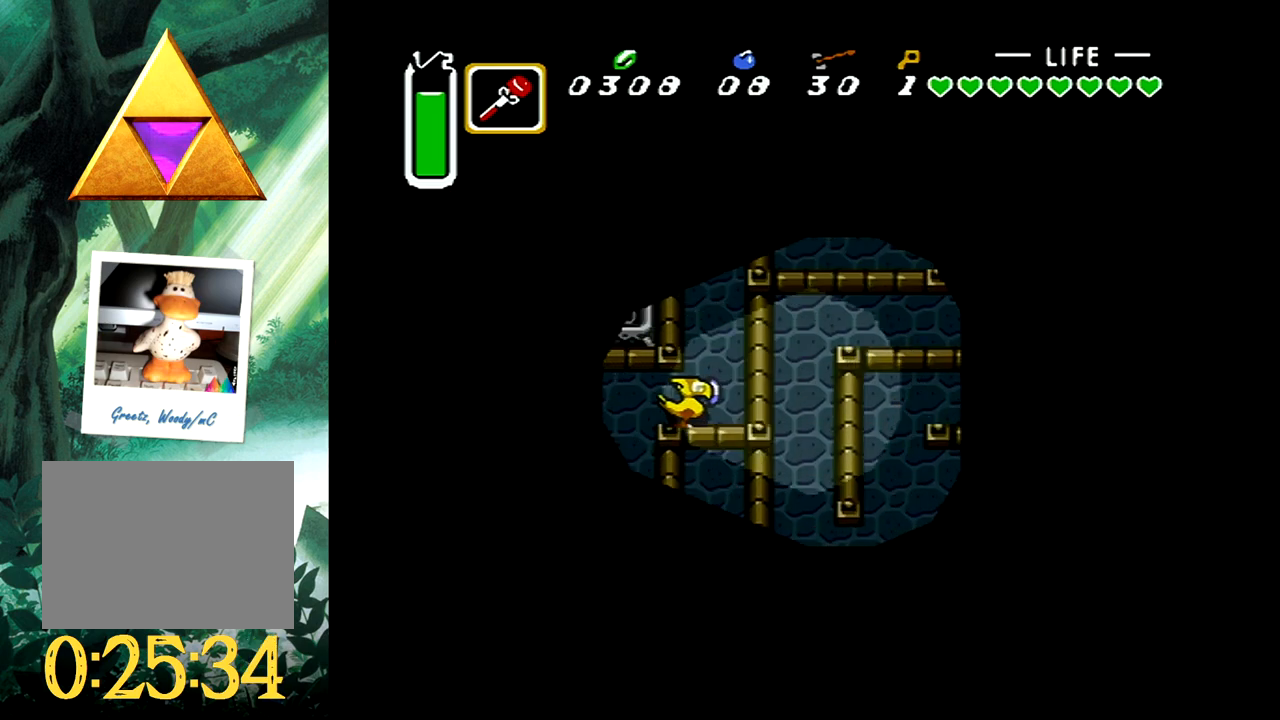
{"buttons": ["DPAD_UP", "DPAD_RIGHT"], "events": []}
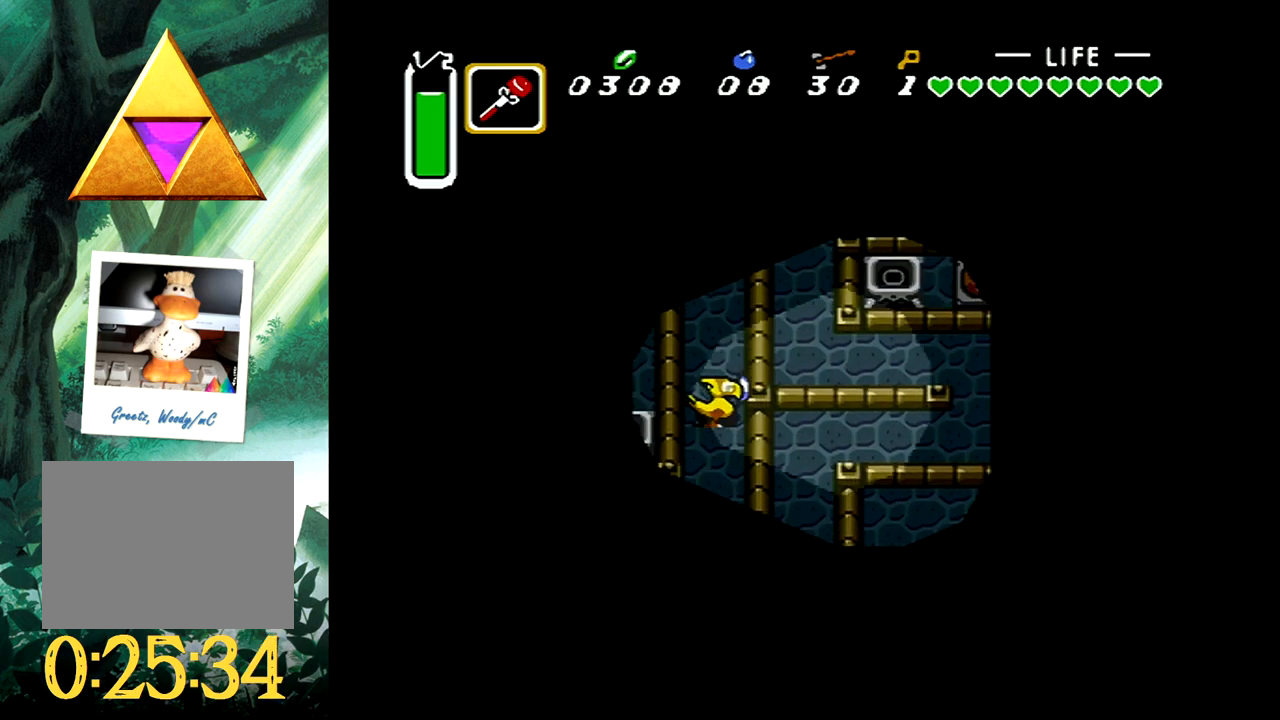
{"buttons": ["DPAD_UP", "DPAD_RIGHT"], "events": []}
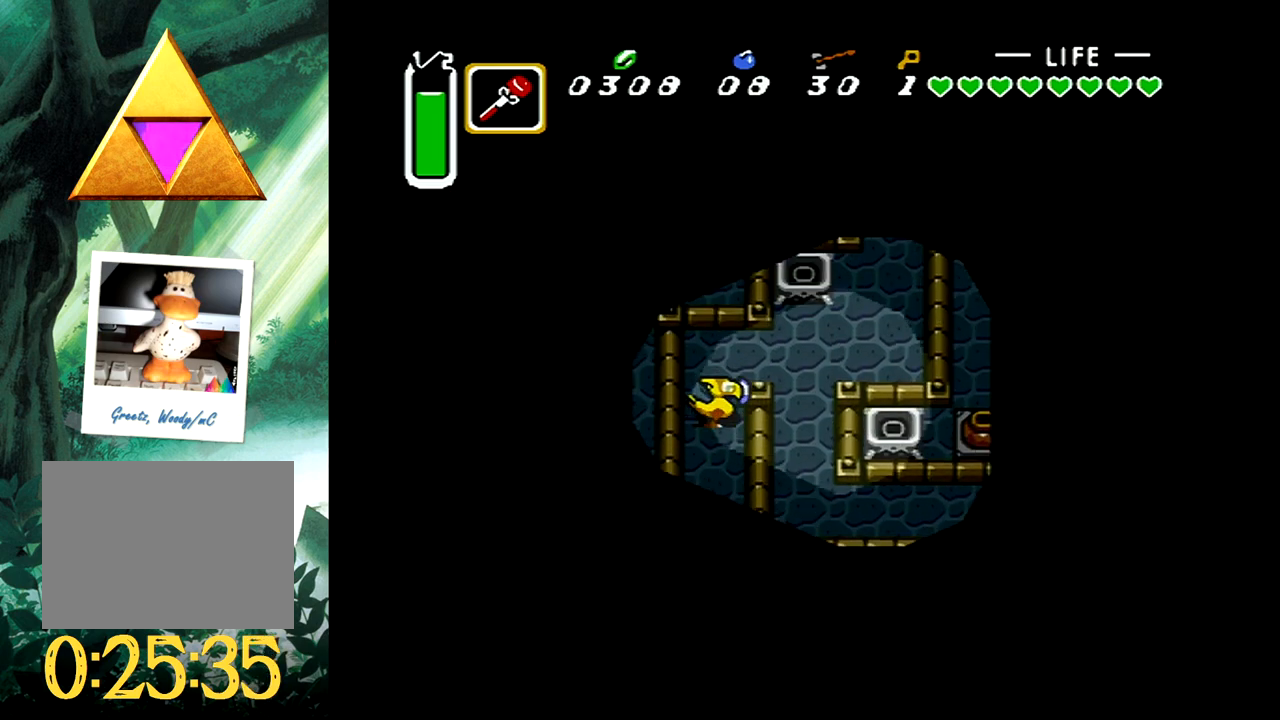
{"buttons": ["DPAD_DOWN"], "events": [[150, "DPAD_UP", "up"], [200, "DPAD_DOWN", "down"], [400, "DPAD_RIGHT", "up"]]}